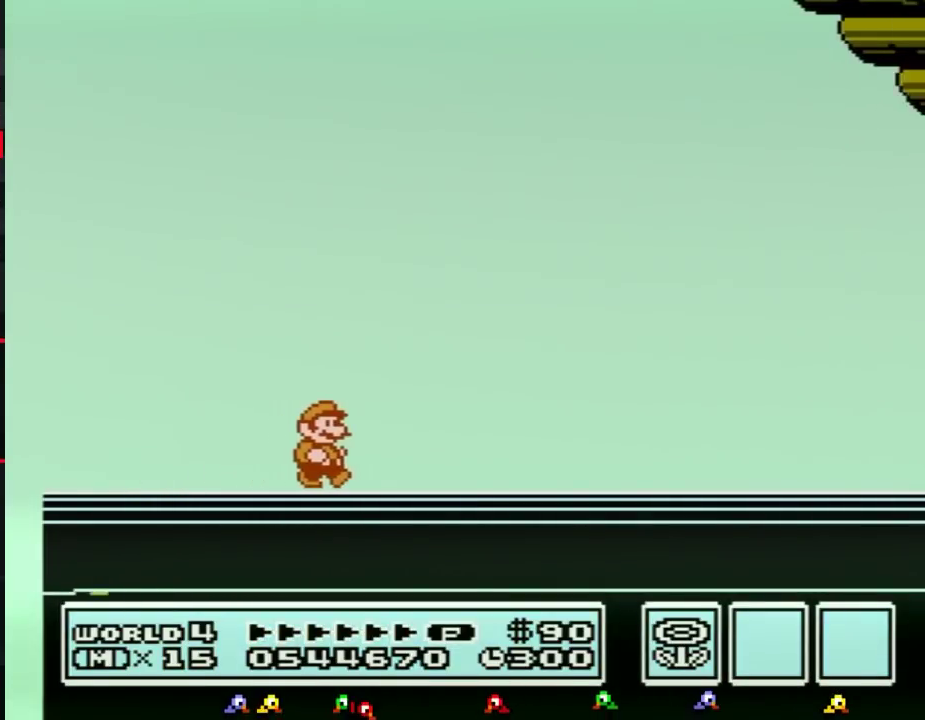
Gameplay with a controller (Nintendo layout); each line is a JSON object with the inputs held at the frame after it. "events" lists button and stick changes between this image and that frame as [ms after this image, input, new state], when the widget could be followed in between. Not read: L3 R3.
{"buttons": [], "events": [[150, "A", "up"], [250, "A", "down"], [300, "A", "up"]]}
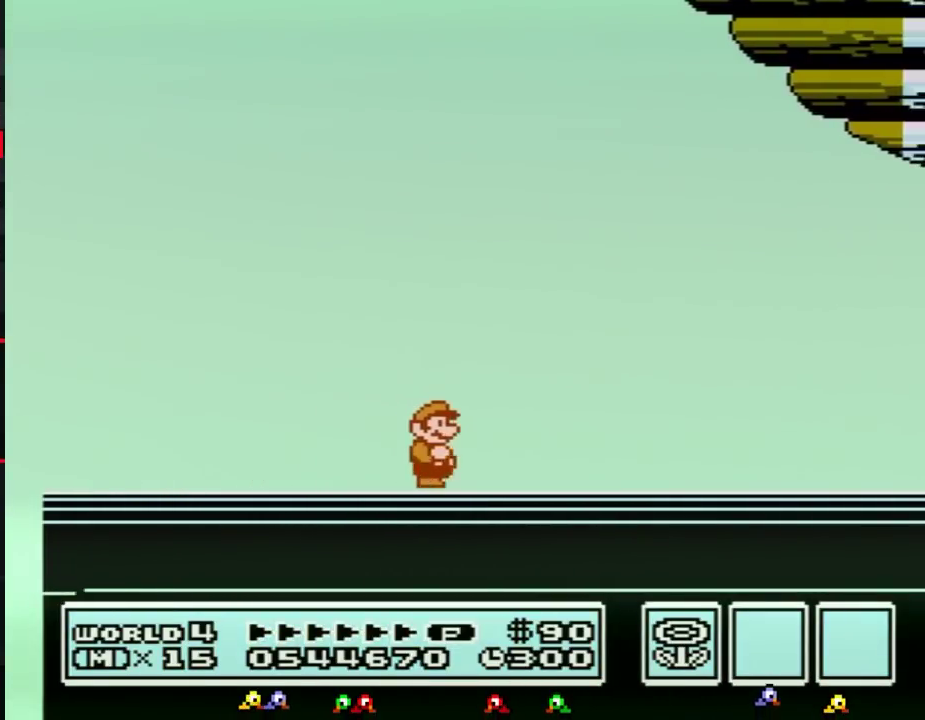
{"buttons": ["A"], "events": [[400, "A", "down"]]}
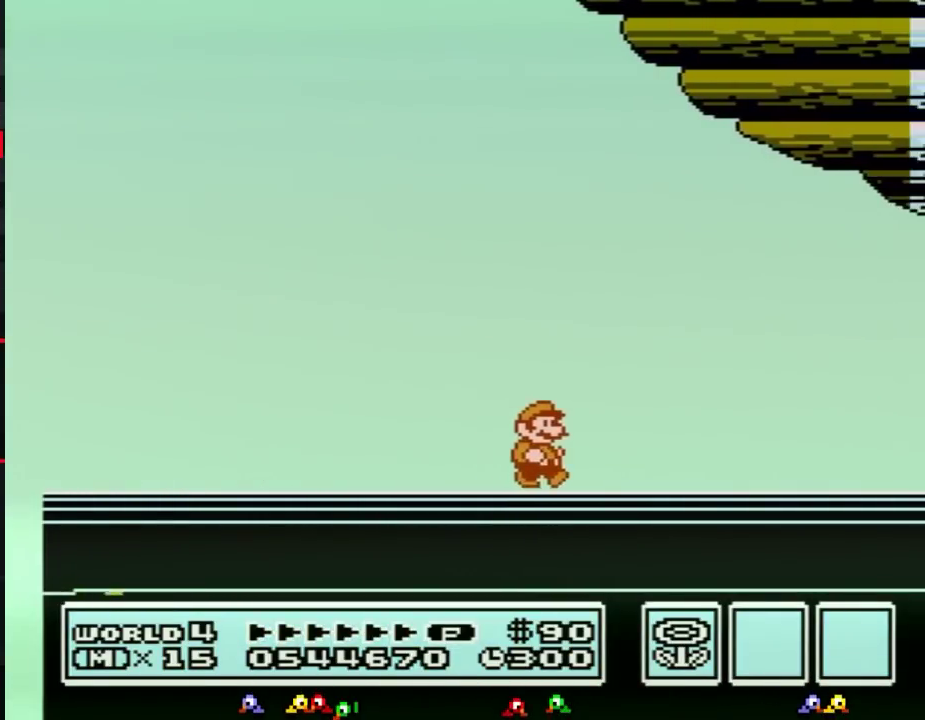
{"buttons": [], "events": [[17, "A", "up"]]}
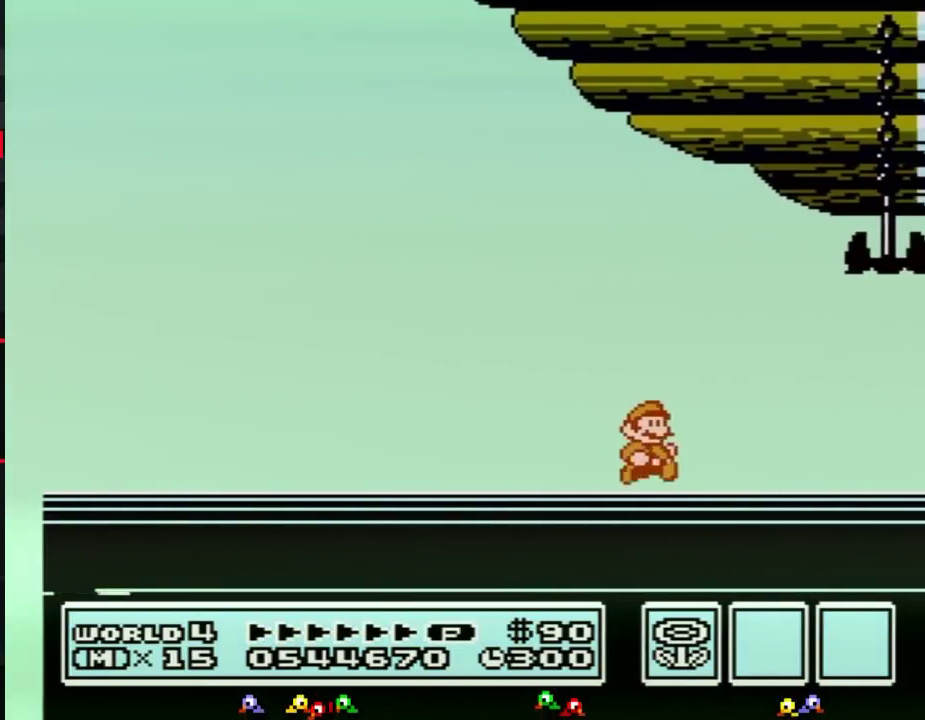
{"buttons": [], "events": []}
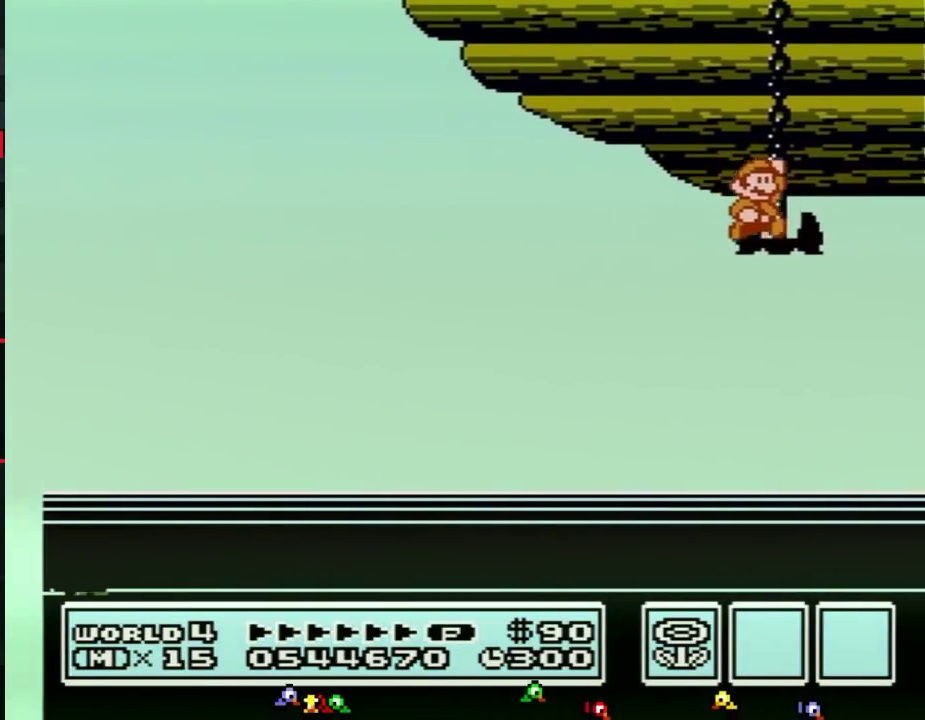
{"buttons": [], "events": []}
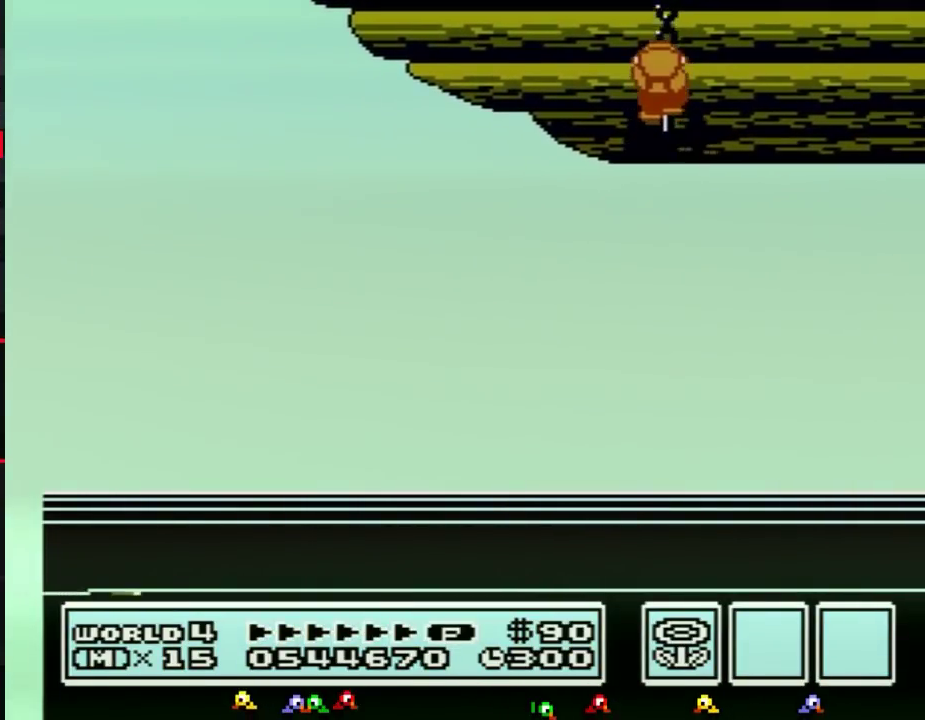
{"buttons": [], "events": []}
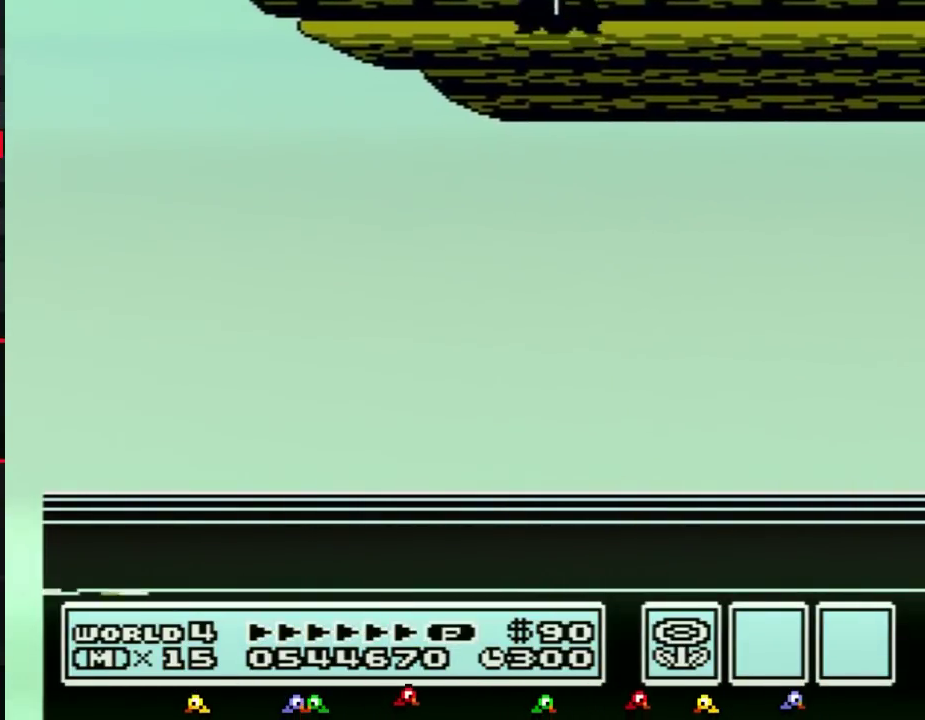
{"buttons": [], "events": []}
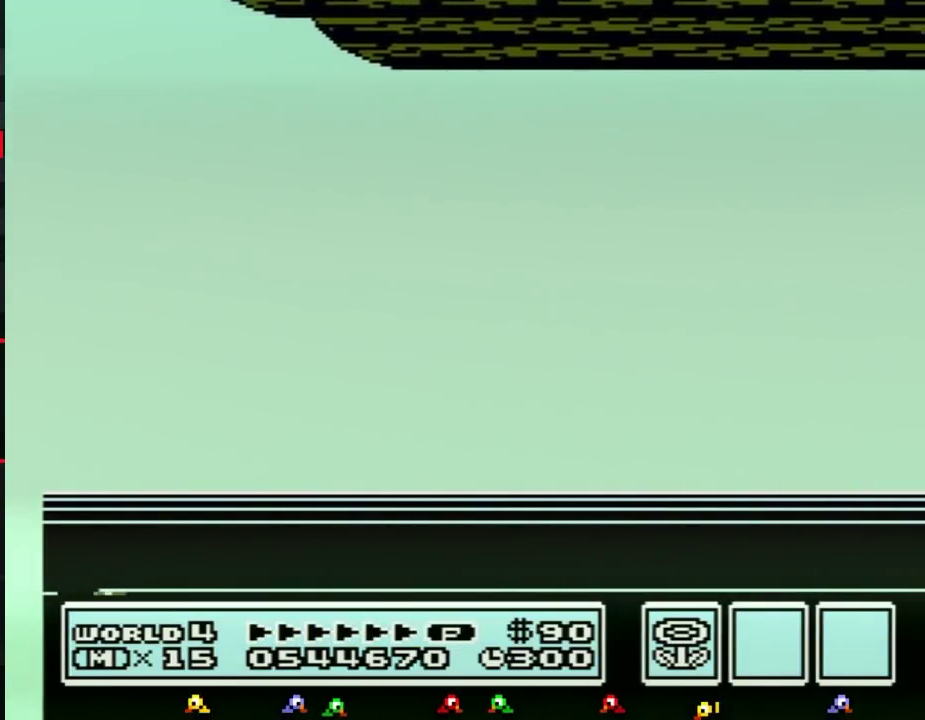
{"buttons": [], "events": []}
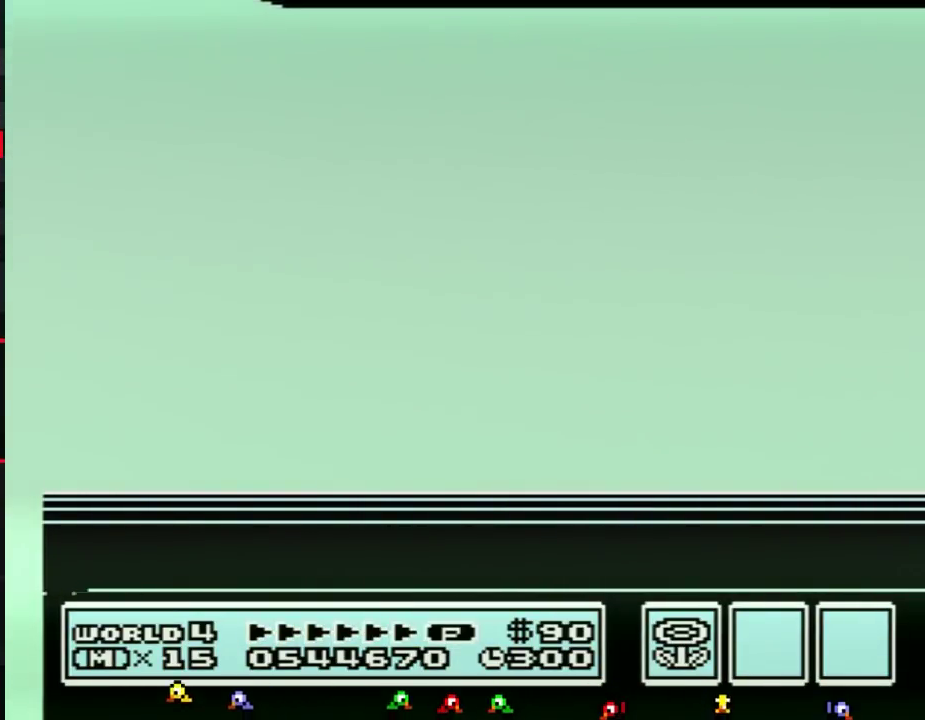
{"buttons": [], "events": []}
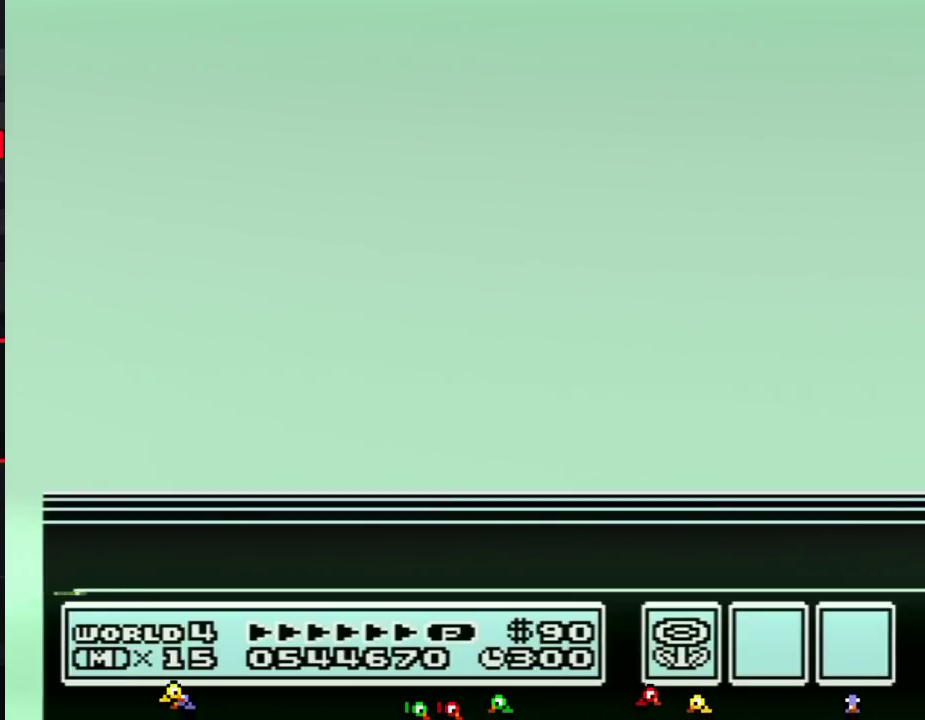
{"buttons": [], "events": []}
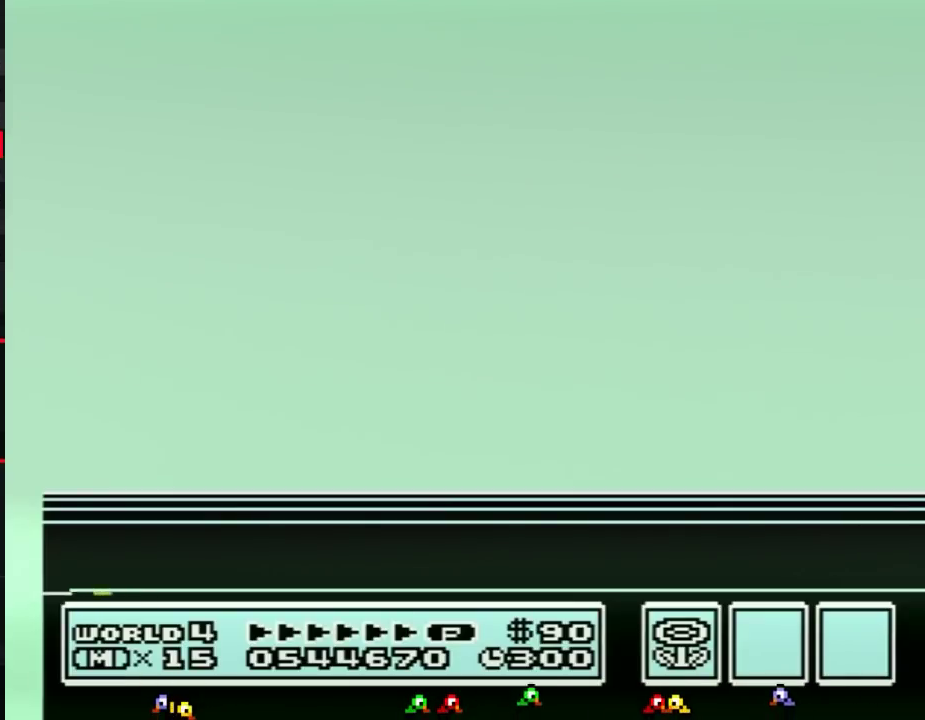
{"buttons": ["A"], "events": [[34, "A", "down"], [167, "A", "up"], [451, "A", "down"]]}
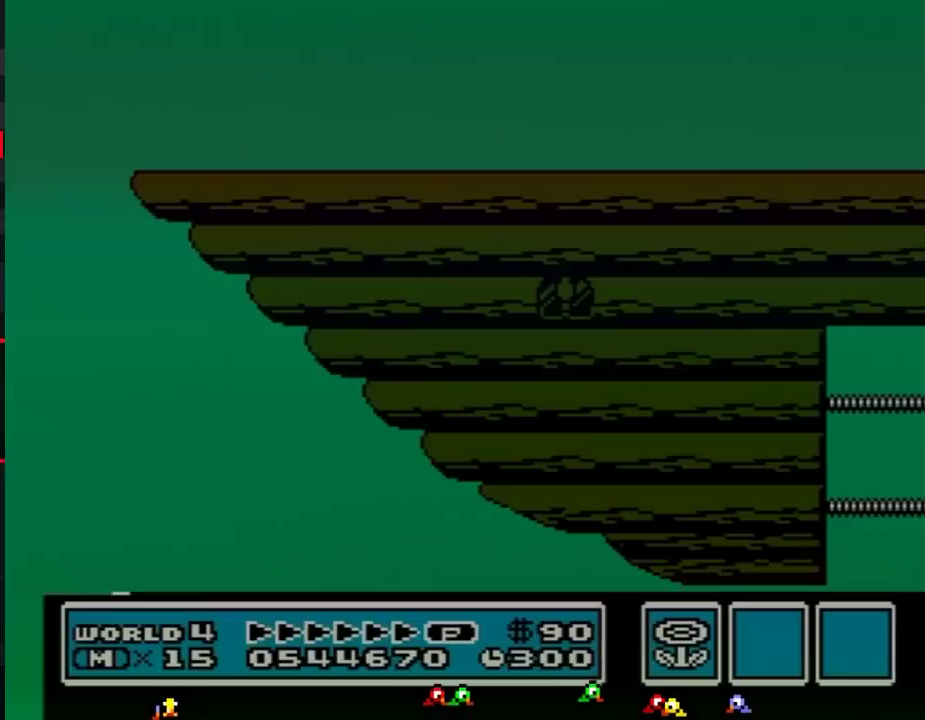
{"buttons": [], "events": [[33, "A", "up"], [67, "A", "down"], [100, "A", "up"], [200, "A", "down"], [317, "A", "up"], [350, "A", "down"], [417, "A", "up"], [450, "A", "down"], [500, "A", "up"]]}
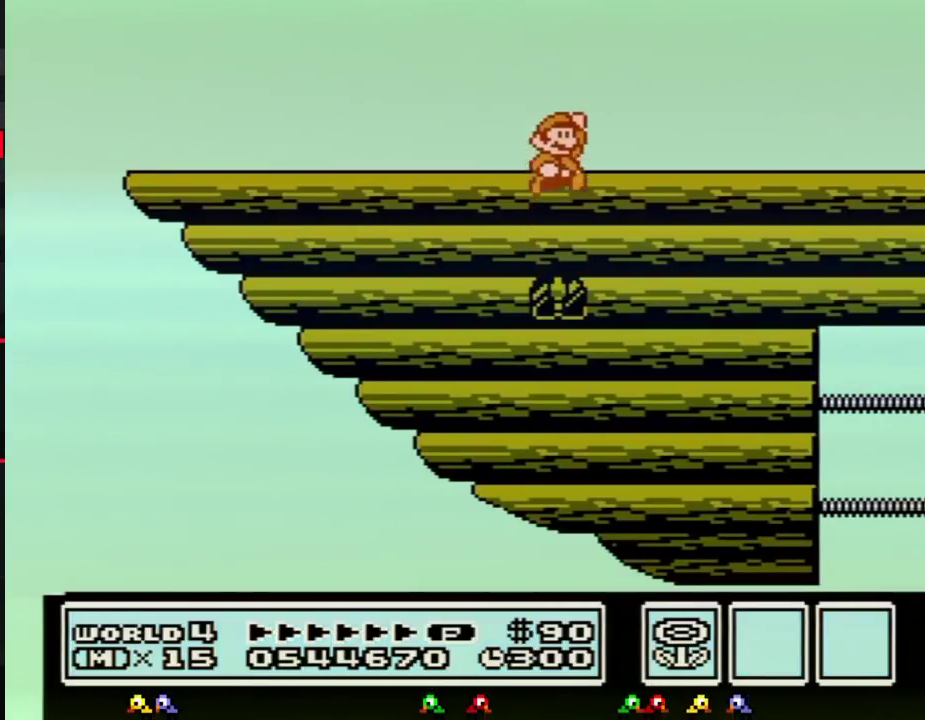
{"buttons": ["A"], "events": [[34, "A", "down"], [201, "A", "up"], [217, "A", "down"], [251, "A", "up"], [284, "A", "down"], [317, "A", "up"], [351, "A", "down"], [417, "A", "up"], [451, "A", "down"]]}
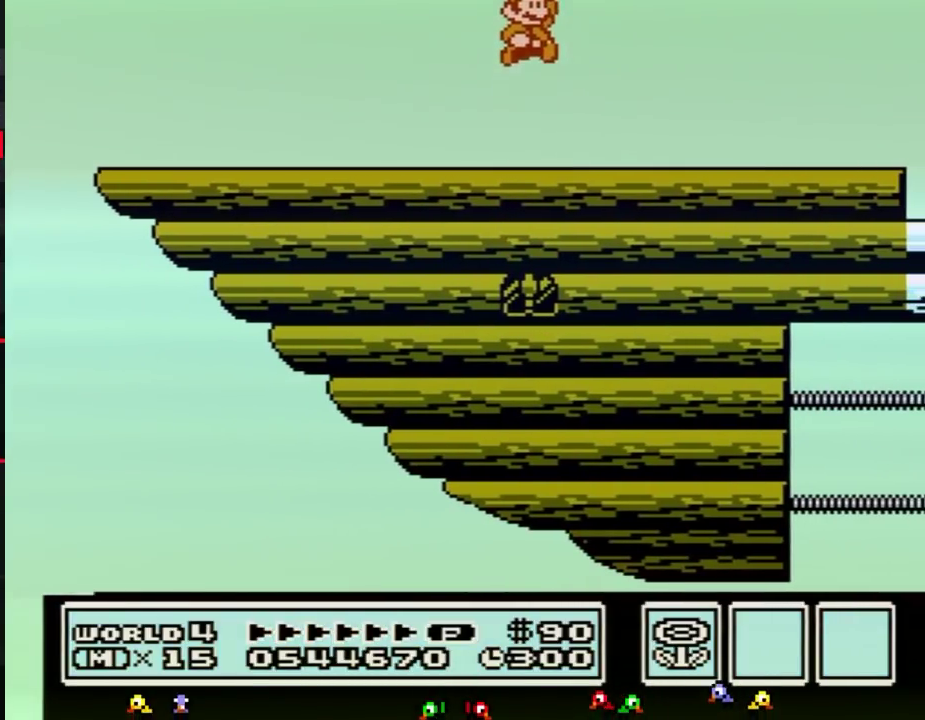
{"buttons": ["B", "DPAD_LEFT"], "events": [[67, "A", "up"], [167, "B", "down"], [200, "DPAD_LEFT", "down"]]}
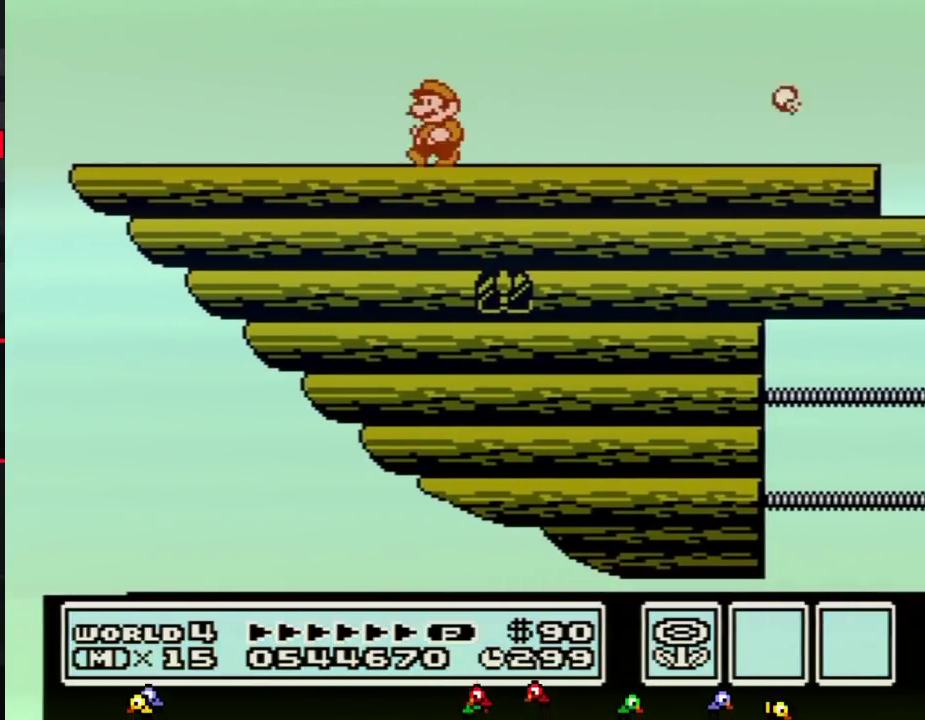
{"buttons": ["A", "B"], "events": [[417, "A", "down"], [417, "DPAD_LEFT", "up"]]}
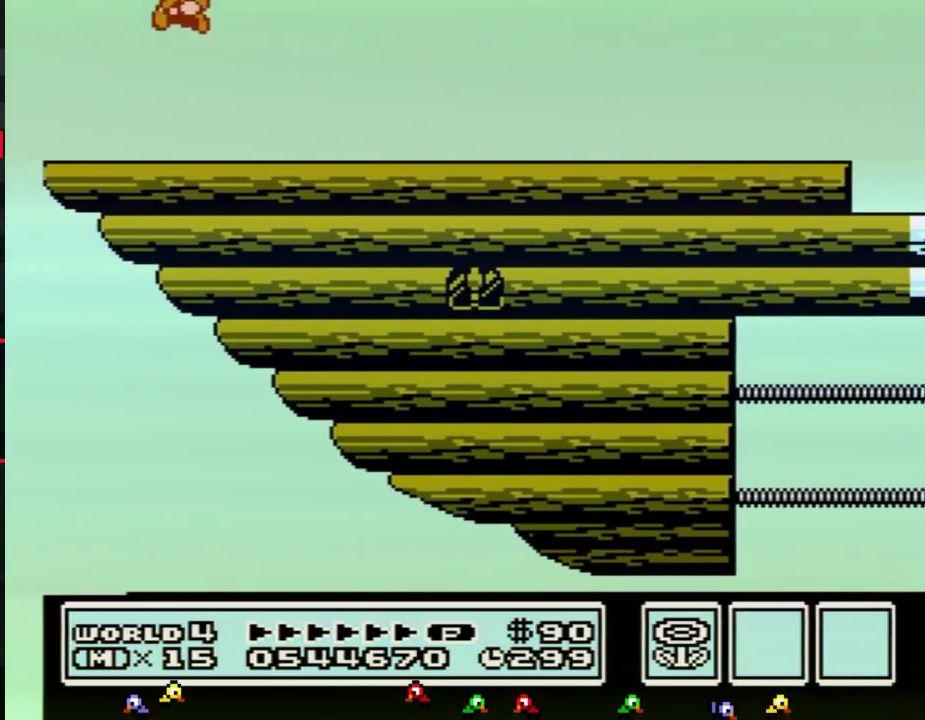
{"buttons": [], "events": [[167, "A", "up"], [167, "B", "up"]]}
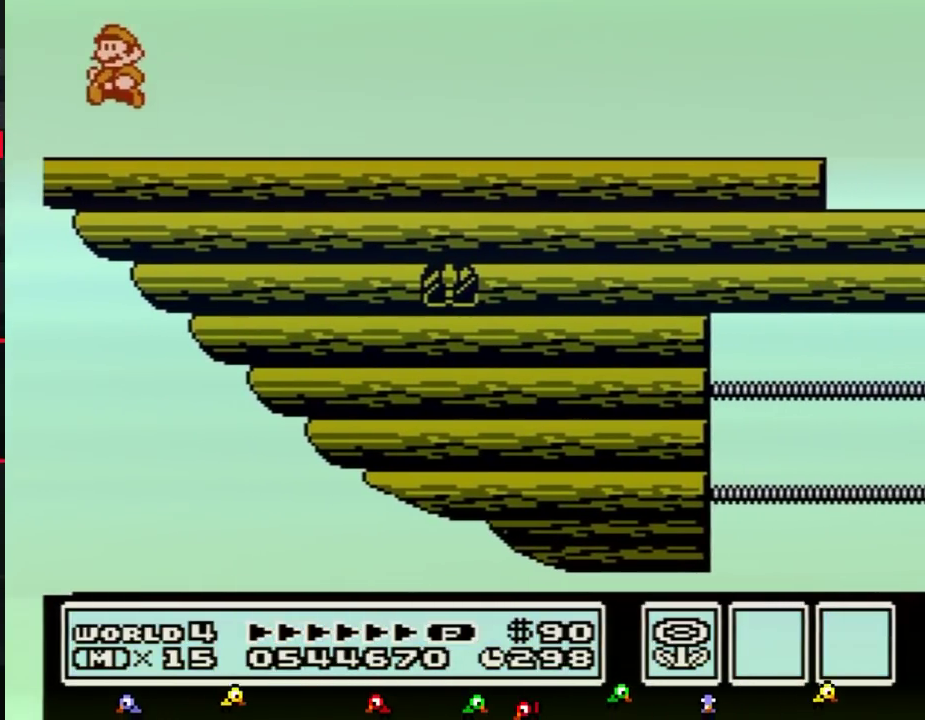
{"buttons": [], "events": []}